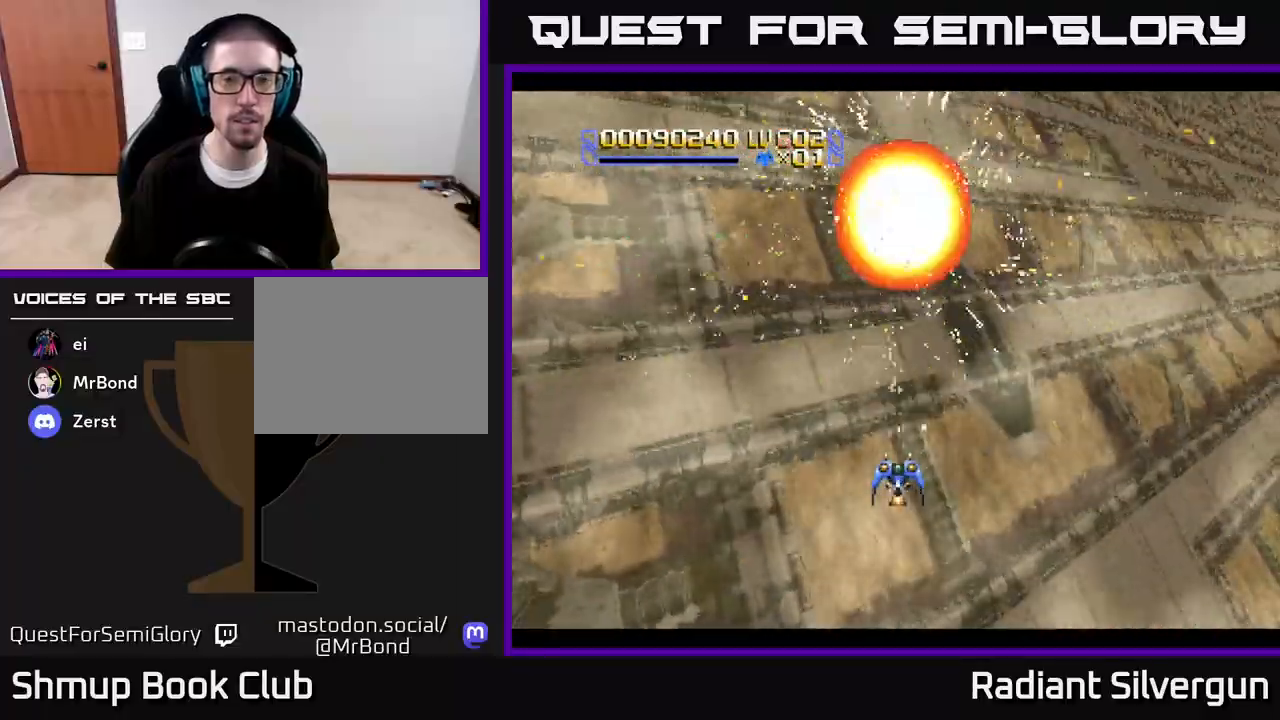
Gameplay with a controller (Xbox layout); each line is a JSON object with the inputs held at the frame after it. "events" lists button and stick changes between this image and that frame as [ms after this image, input, new state], when the widget could be followed in between.
{"buttons": [], "left_stick": "center", "right_stick": "center", "events": []}
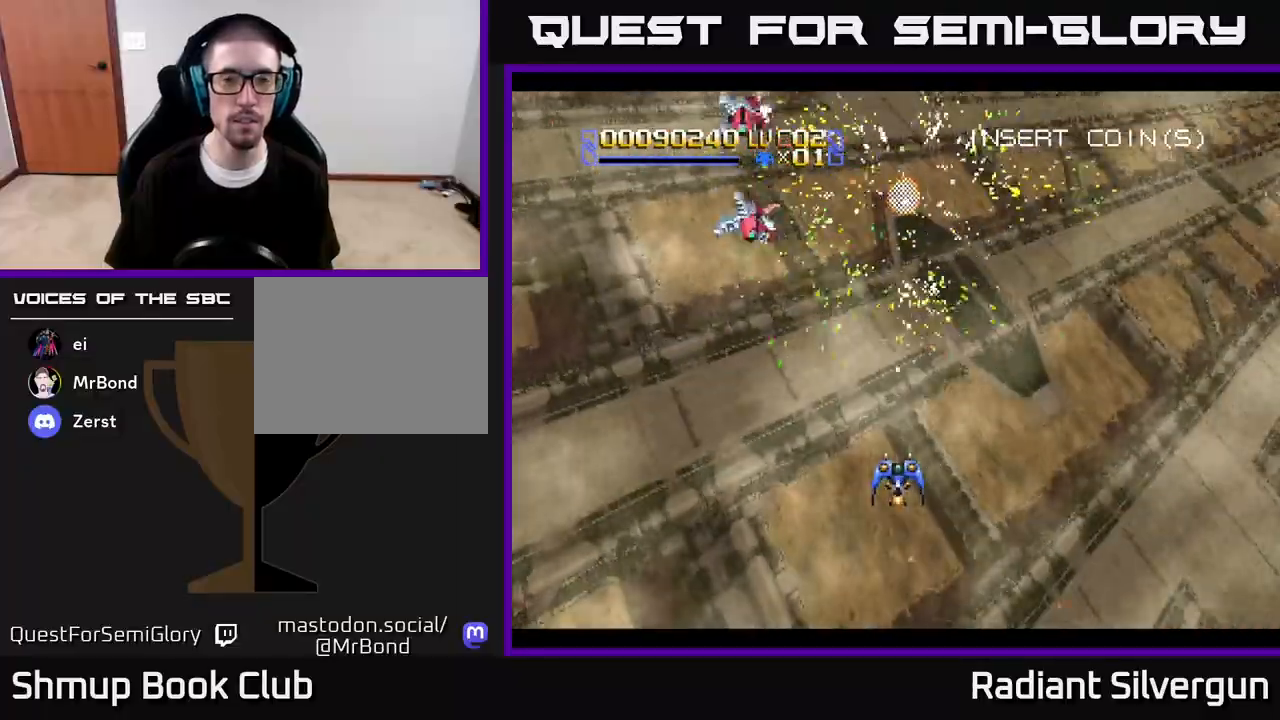
{"buttons": ["DPAD_DOWN", "DPAD_LEFT"], "left_stick": "center", "right_stick": "center", "events": [[167, "DPAD_LEFT", "down"], [383, "DPAD_LEFT", "up"], [417, "DPAD_DOWN", "down"], [433, "DPAD_LEFT", "down"]]}
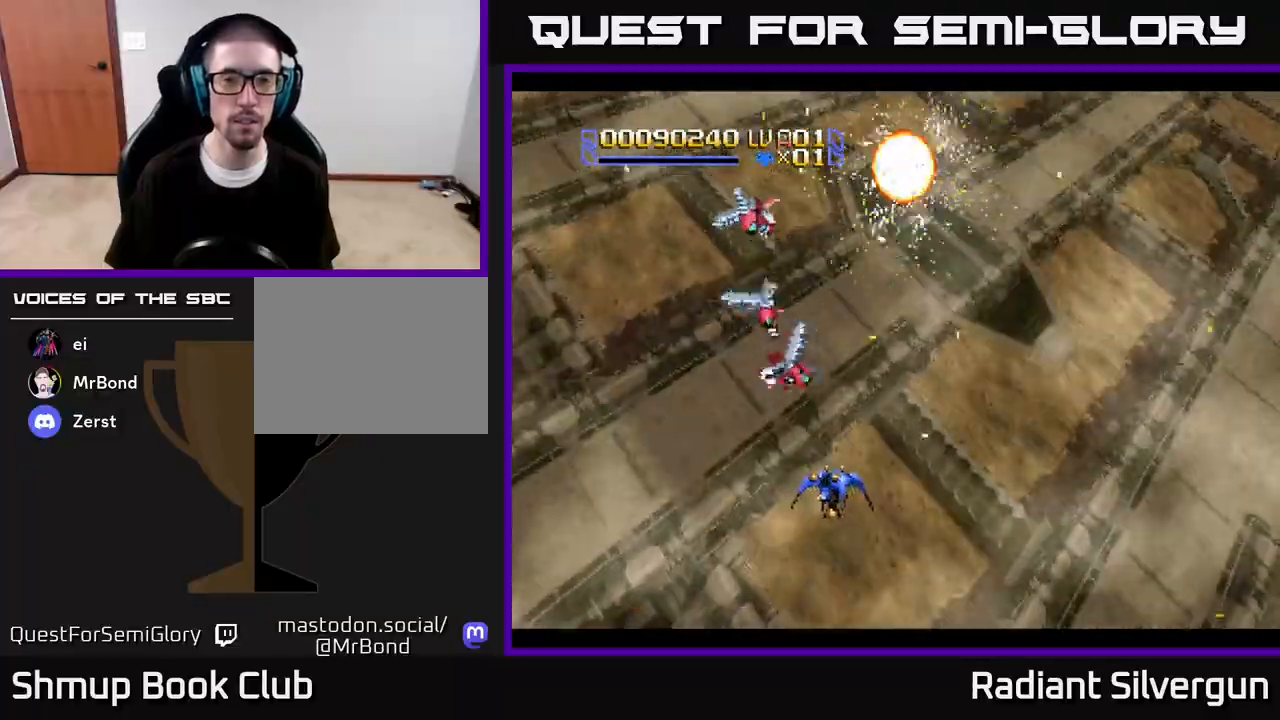
{"buttons": ["DPAD_DOWN"], "left_stick": "center", "right_stick": "center", "events": [[33, "DPAD_DOWN", "up"], [83, "A", "down"], [133, "DPAD_LEFT", "up"], [133, "DPAD_RIGHT", "down"], [333, "DPAD_RIGHT", "up"], [350, "DPAD_LEFT", "down"], [417, "A", "up"], [483, "DPAD_DOWN", "down"], [500, "DPAD_LEFT", "up"]]}
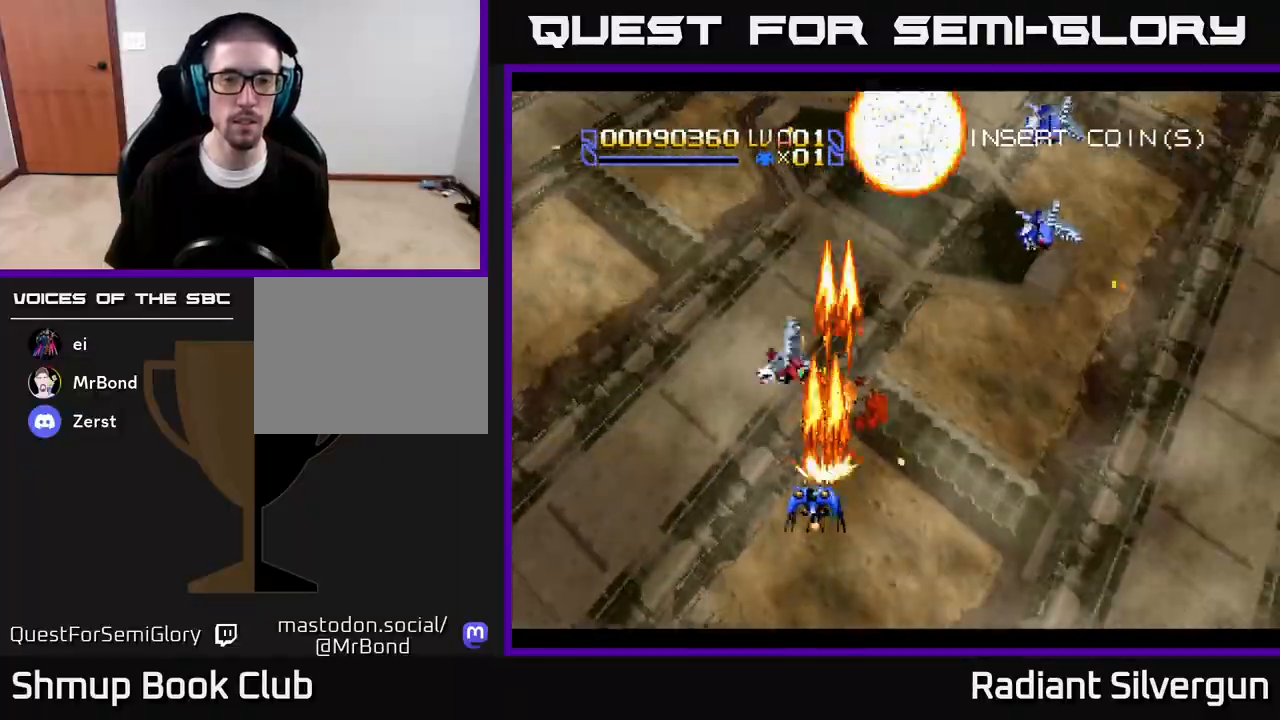
{"buttons": ["DPAD_DOWN", "DPAD_LEFT"], "left_stick": "center", "right_stick": "center", "events": [[17, "DPAD_RIGHT", "down"], [50, "DPAD_DOWN", "up"], [200, "A", "down"], [200, "DPAD_UP", "down"], [283, "A", "up"], [283, "DPAD_RIGHT", "up"], [350, "DPAD_LEFT", "down"], [450, "DPAD_UP", "up"], [483, "DPAD_DOWN", "down"]]}
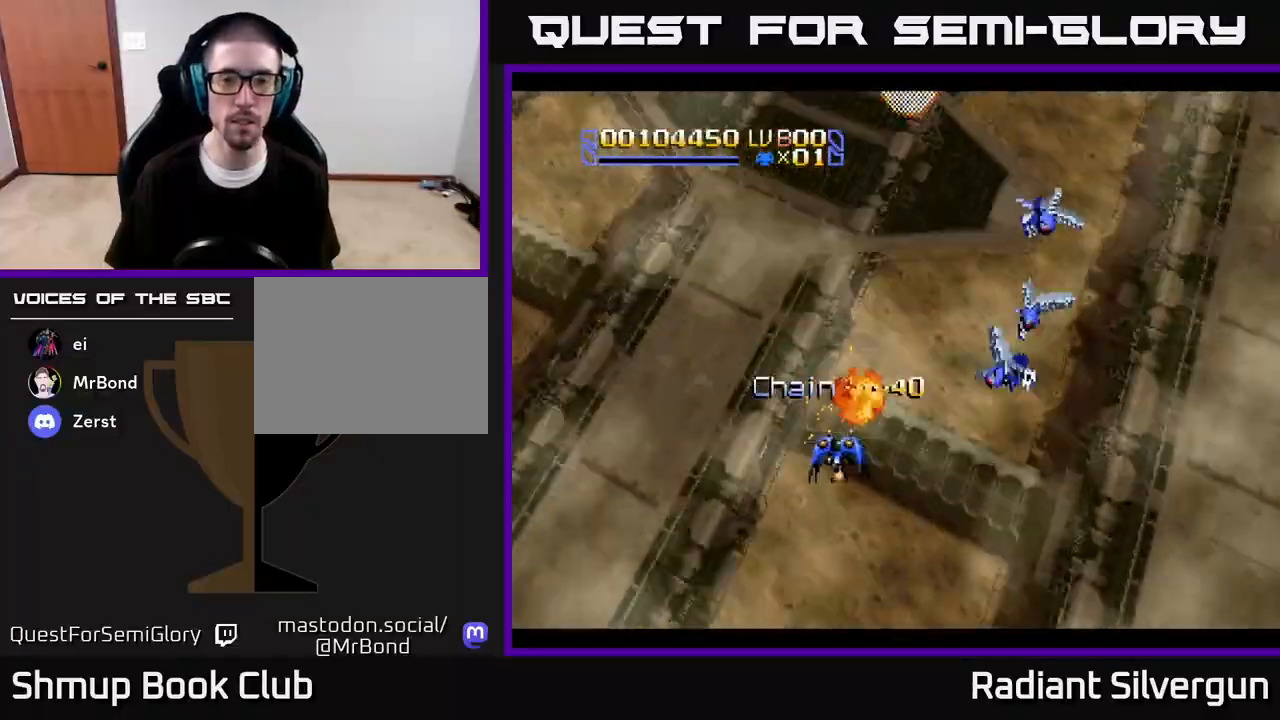
{"buttons": ["DPAD_UP"], "left_stick": "center", "right_stick": "center", "events": [[33, "DPAD_LEFT", "up"], [50, "DPAD_RIGHT", "down"], [117, "DPAD_DOWN", "up"], [133, "DPAD_LEFT", "down"], [133, "DPAD_RIGHT", "up"], [150, "DPAD_UP", "down"], [483, "DPAD_LEFT", "up"]]}
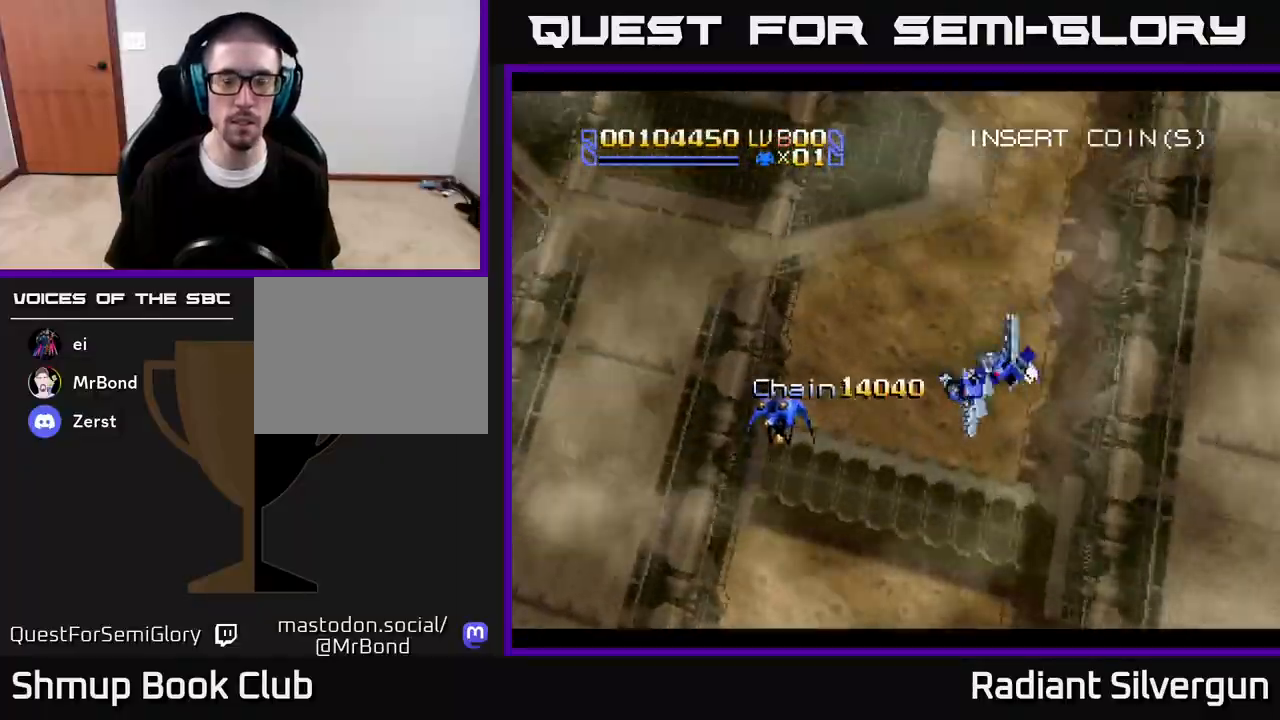
{"buttons": ["DPAD_DOWN"], "left_stick": "center", "right_stick": "center", "events": [[133, "DPAD_UP", "up"], [217, "DPAD_DOWN", "down"]]}
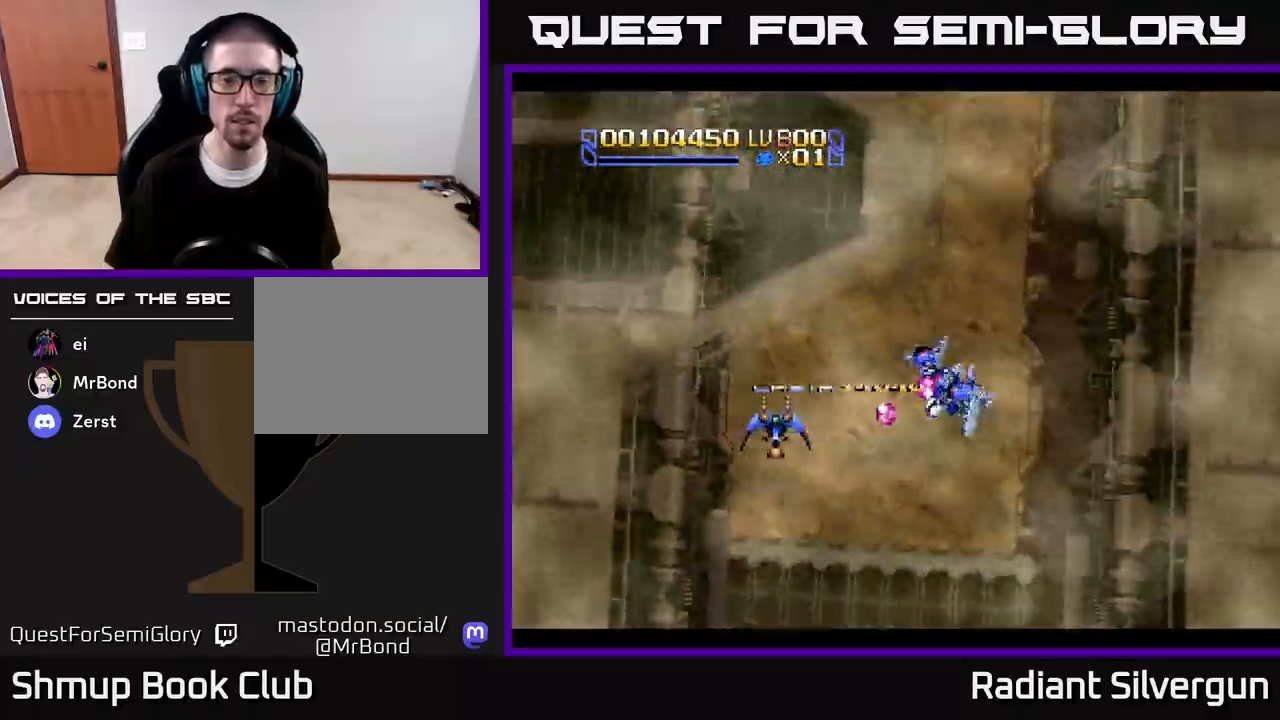
{"buttons": ["R2"], "left_stick": "center", "right_stick": "center", "events": [[100, "DPAD_RIGHT", "down"], [200, "DPAD_DOWN", "up"], [250, "DPAD_RIGHT", "up"], [283, "DPAD_UP", "down"], [350, "DPAD_UP", "up"], [350, "R2", "down"]]}
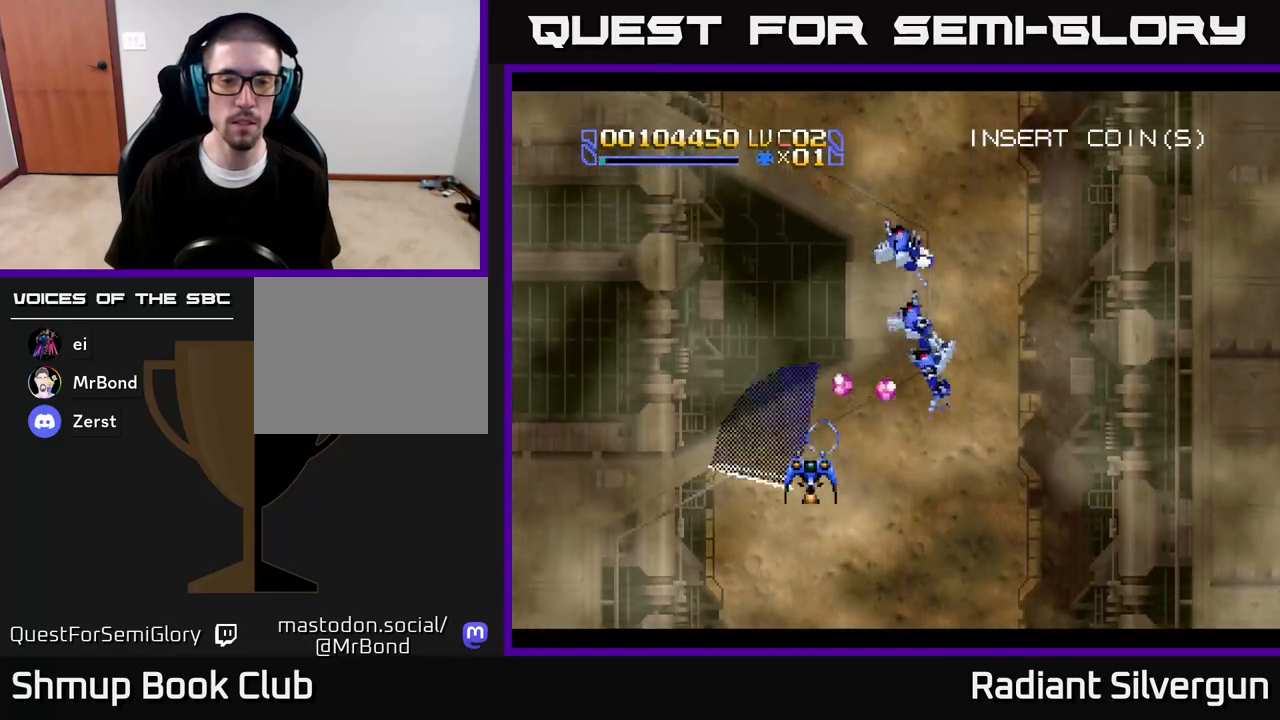
{"buttons": ["R2", "DPAD_LEFT"], "left_stick": "center", "right_stick": "center", "events": [[67, "DPAD_UP", "down"], [217, "DPAD_UP", "up"], [217, "R2", "up"], [283, "R2", "down"], [400, "DPAD_LEFT", "down"]]}
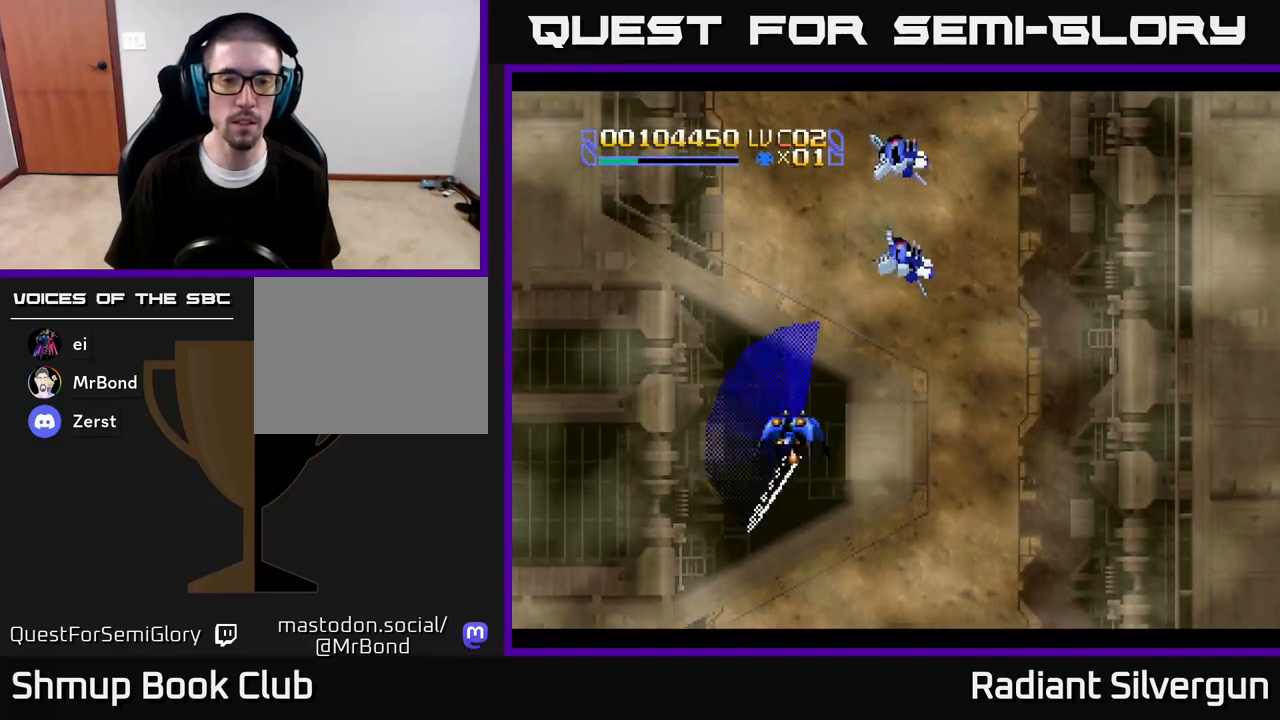
{"buttons": ["DPAD_RIGHT"], "left_stick": "center", "right_stick": "center", "events": [[67, "R2", "up"], [83, "DPAD_LEFT", "up"], [83, "DPAD_RIGHT", "down"]]}
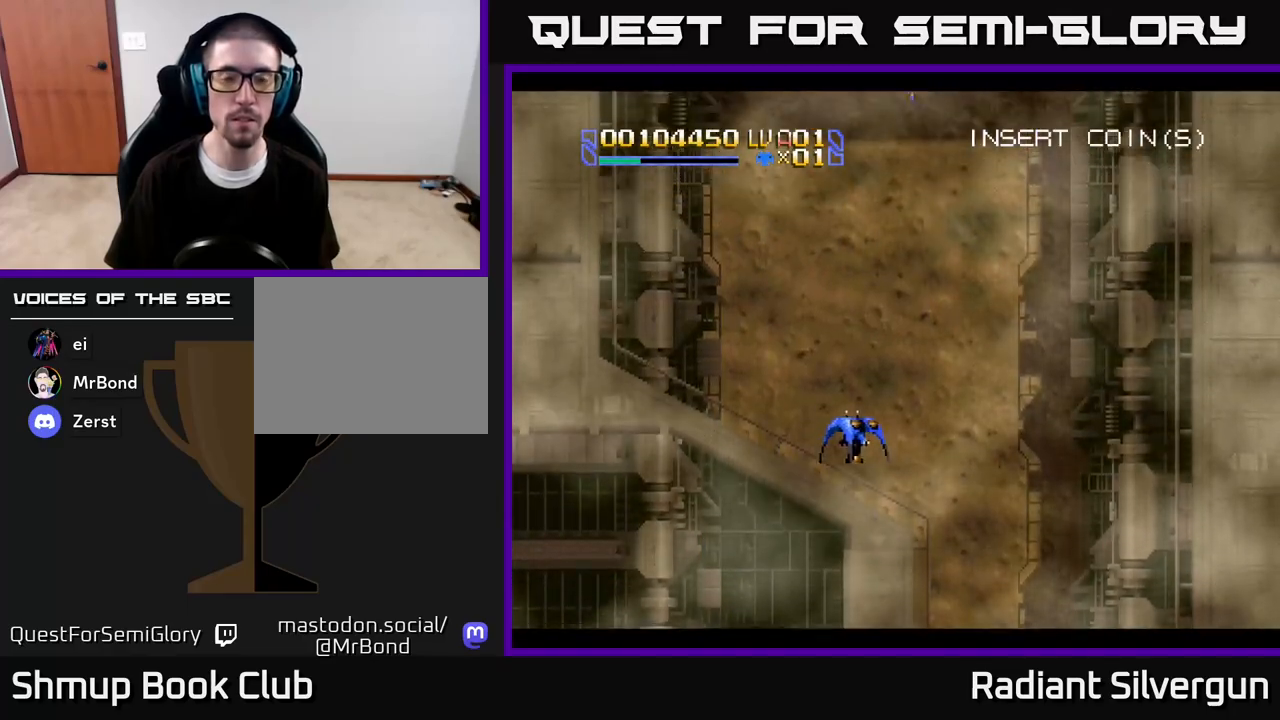
{"buttons": [], "left_stick": "center", "right_stick": "center", "events": [[150, "DPAD_RIGHT", "up"], [167, "DPAD_UP", "down"], [183, "DPAD_LEFT", "down"], [267, "DPAD_LEFT", "up"], [267, "DPAD_UP", "up"]]}
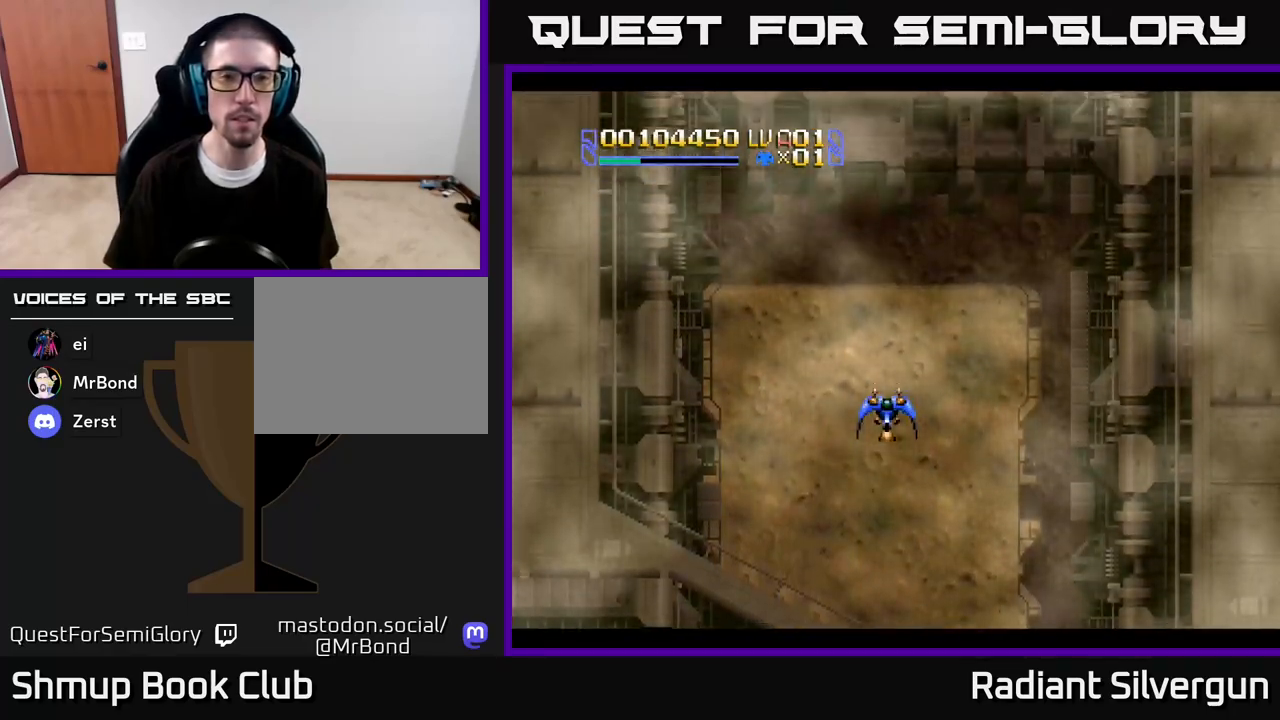
{"buttons": [], "left_stick": "center", "right_stick": "center", "events": [[67, "DPAD_RIGHT", "down"], [150, "DPAD_RIGHT", "up"]]}
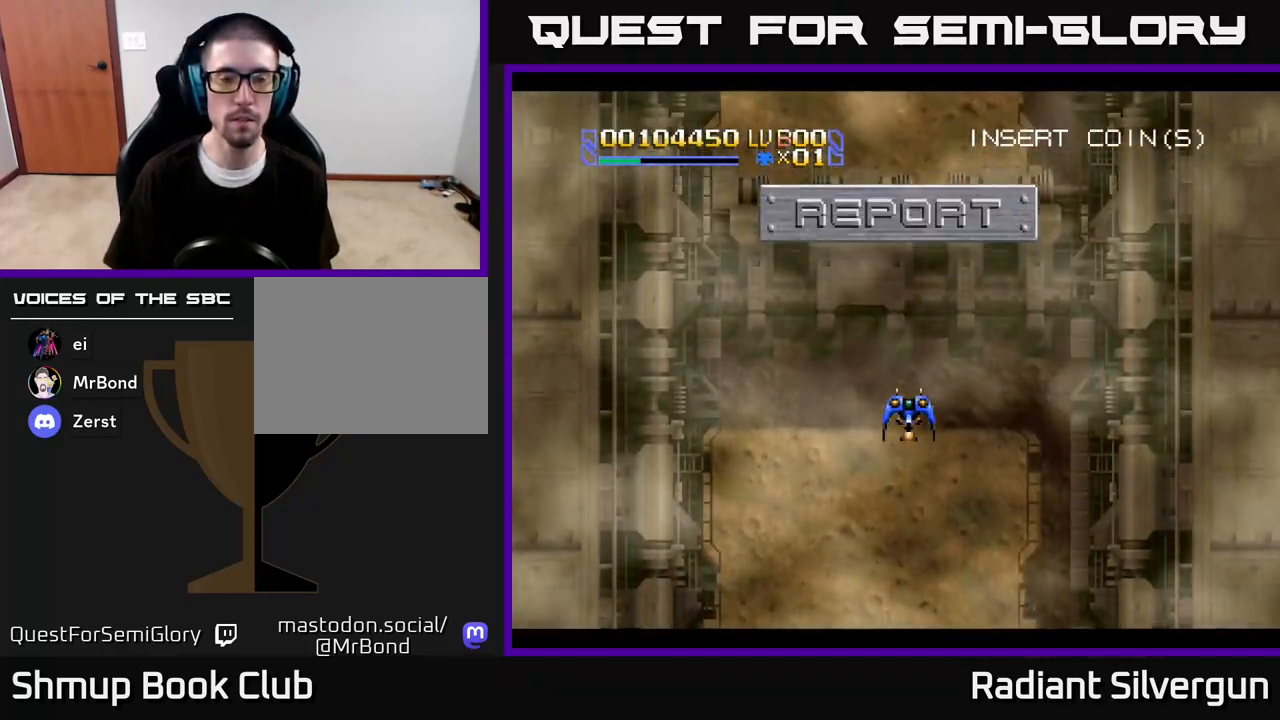
{"buttons": [], "left_stick": "center", "right_stick": "center", "events": []}
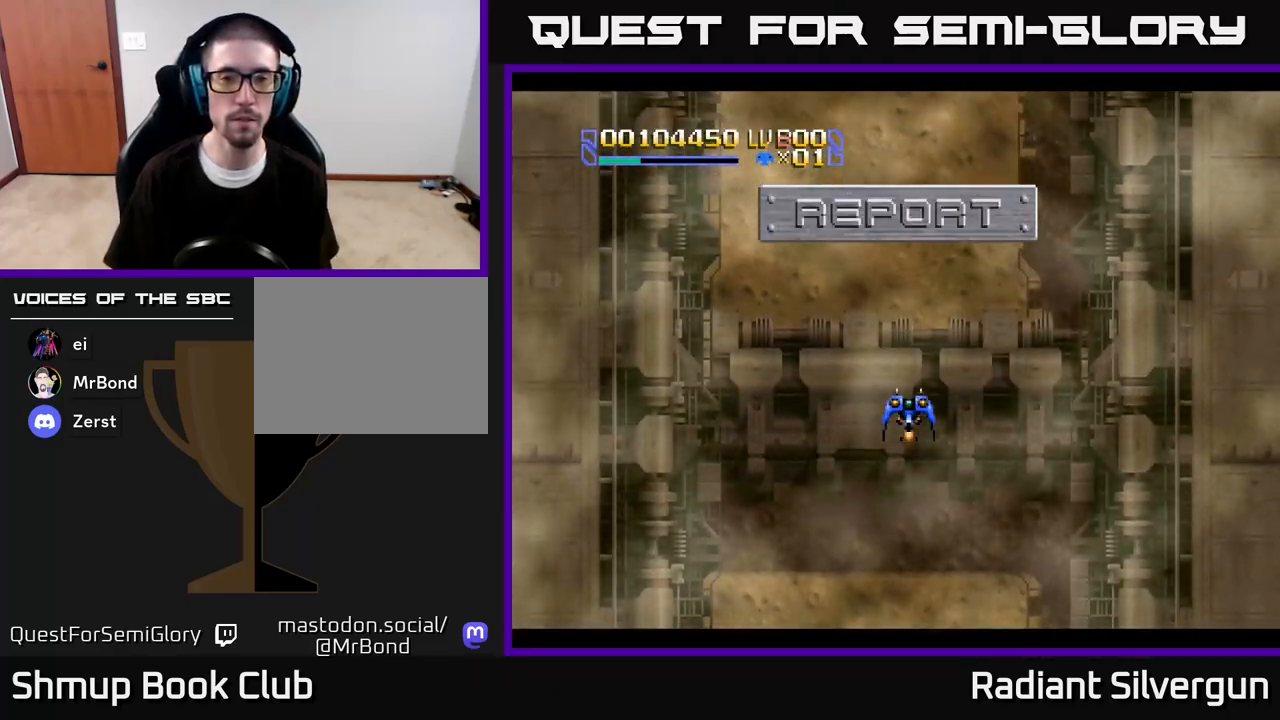
{"buttons": [], "left_stick": "center", "right_stick": "center", "events": []}
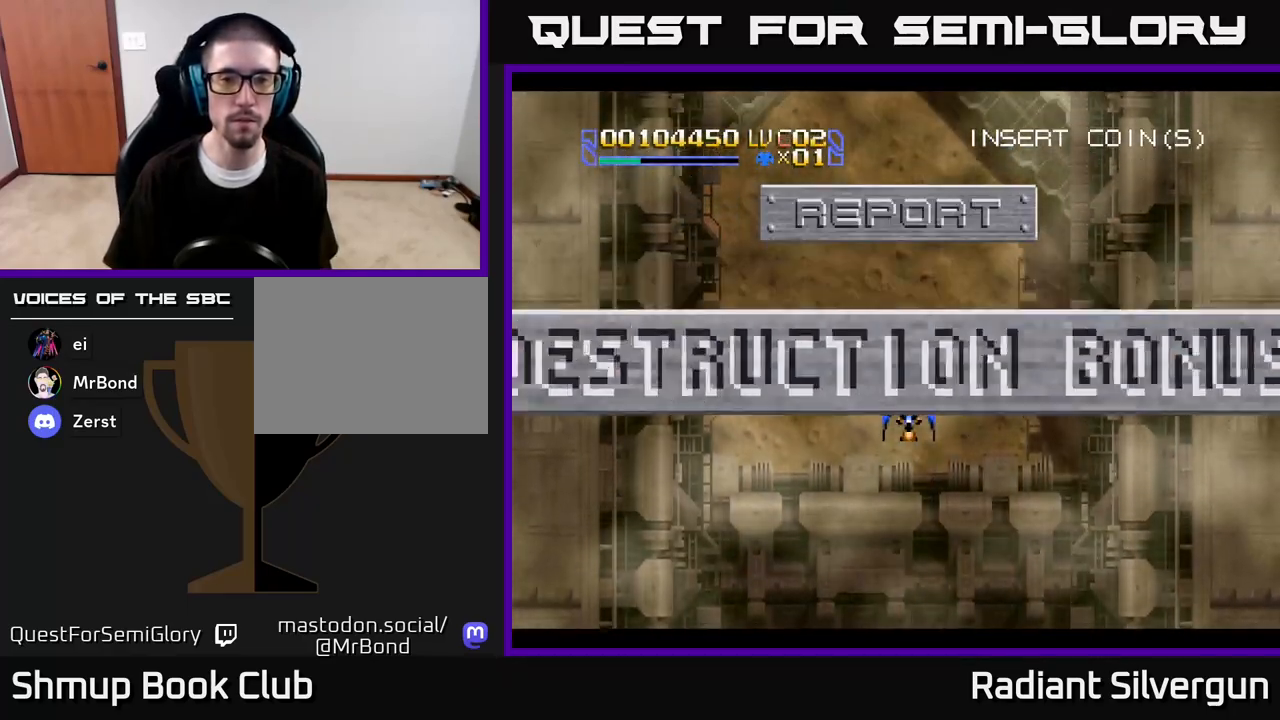
{"buttons": [], "left_stick": "center", "right_stick": "center", "events": []}
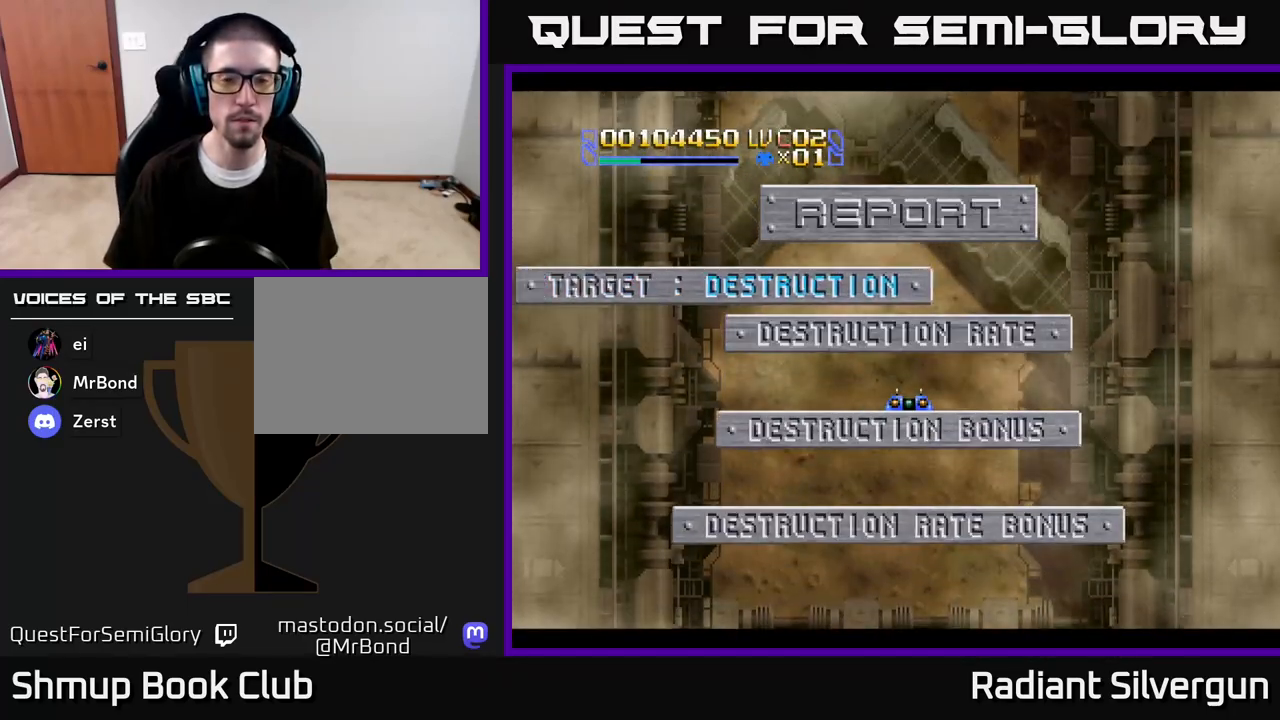
{"buttons": [], "left_stick": "center", "right_stick": "center", "events": []}
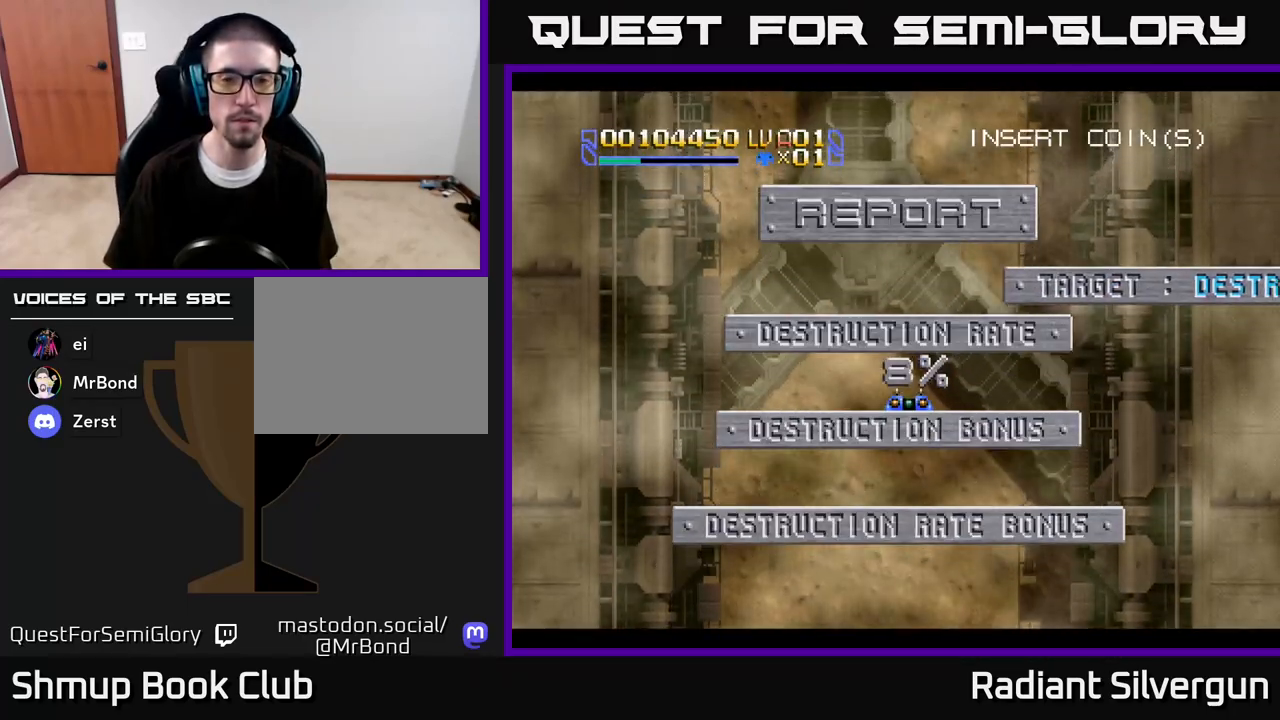
{"buttons": [], "left_stick": "center", "right_stick": "center", "events": []}
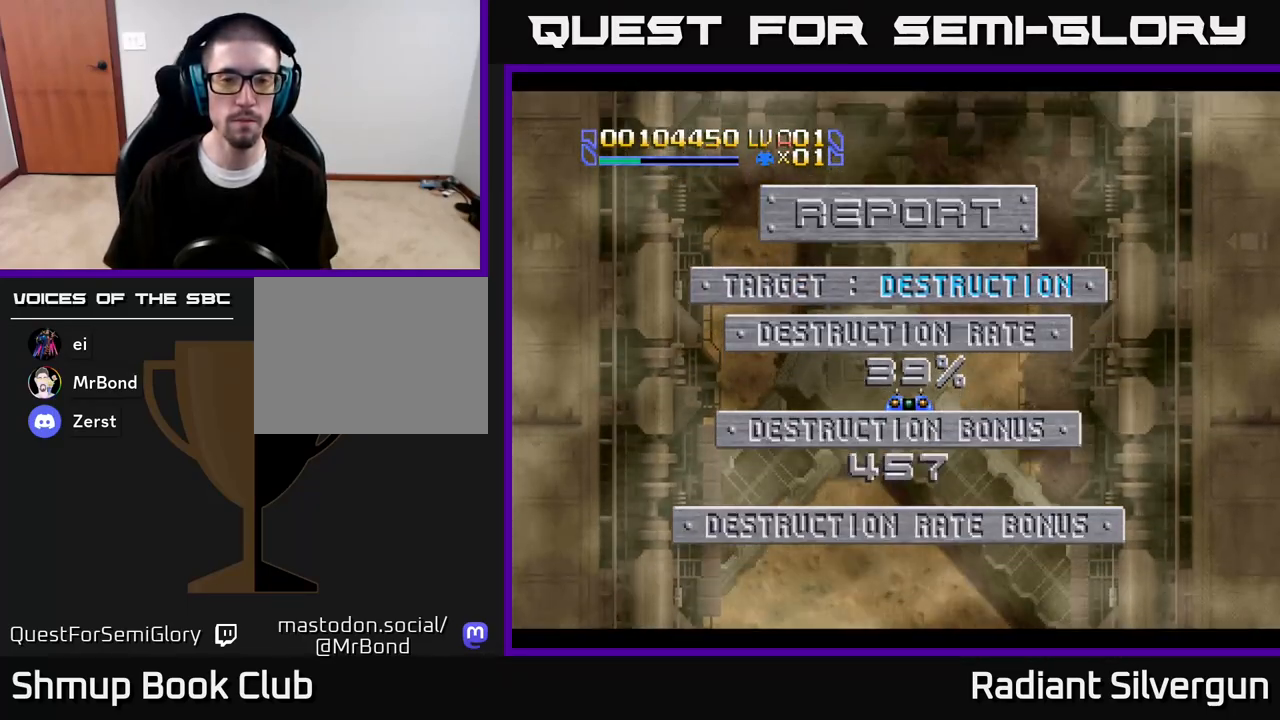
{"buttons": [], "left_stick": "center", "right_stick": "center", "events": []}
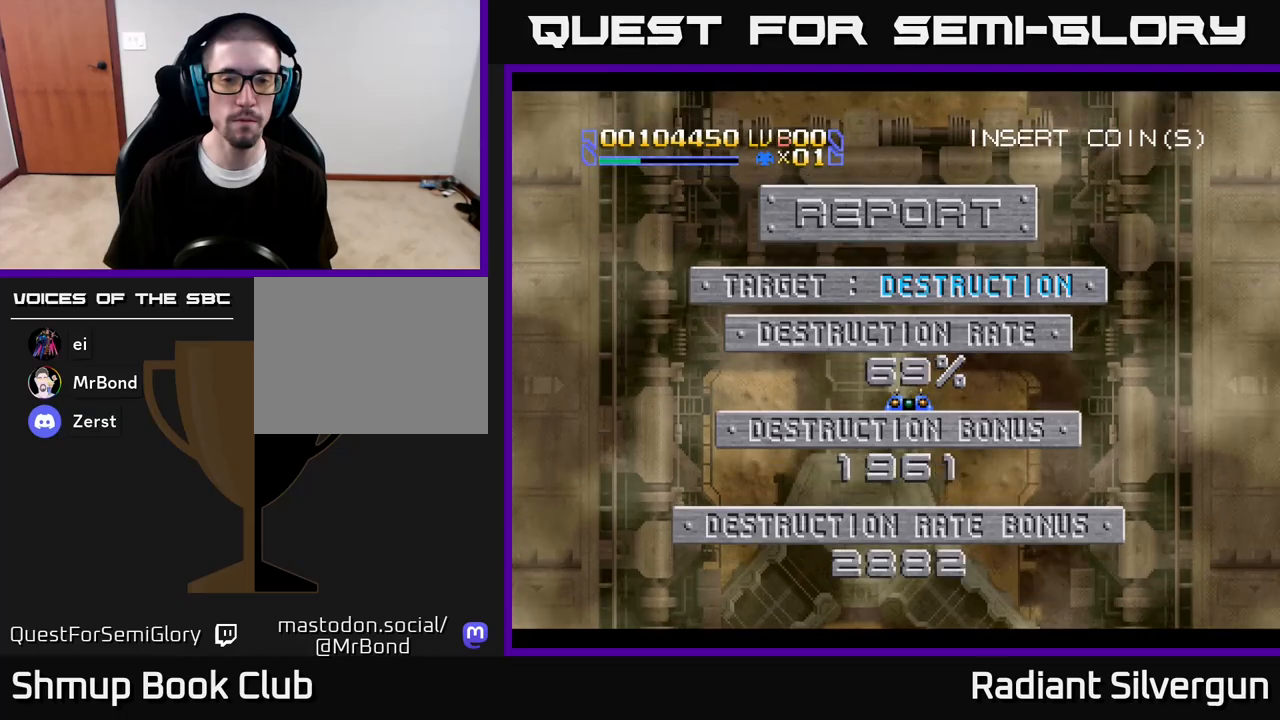
{"buttons": [], "left_stick": "center", "right_stick": "center", "events": []}
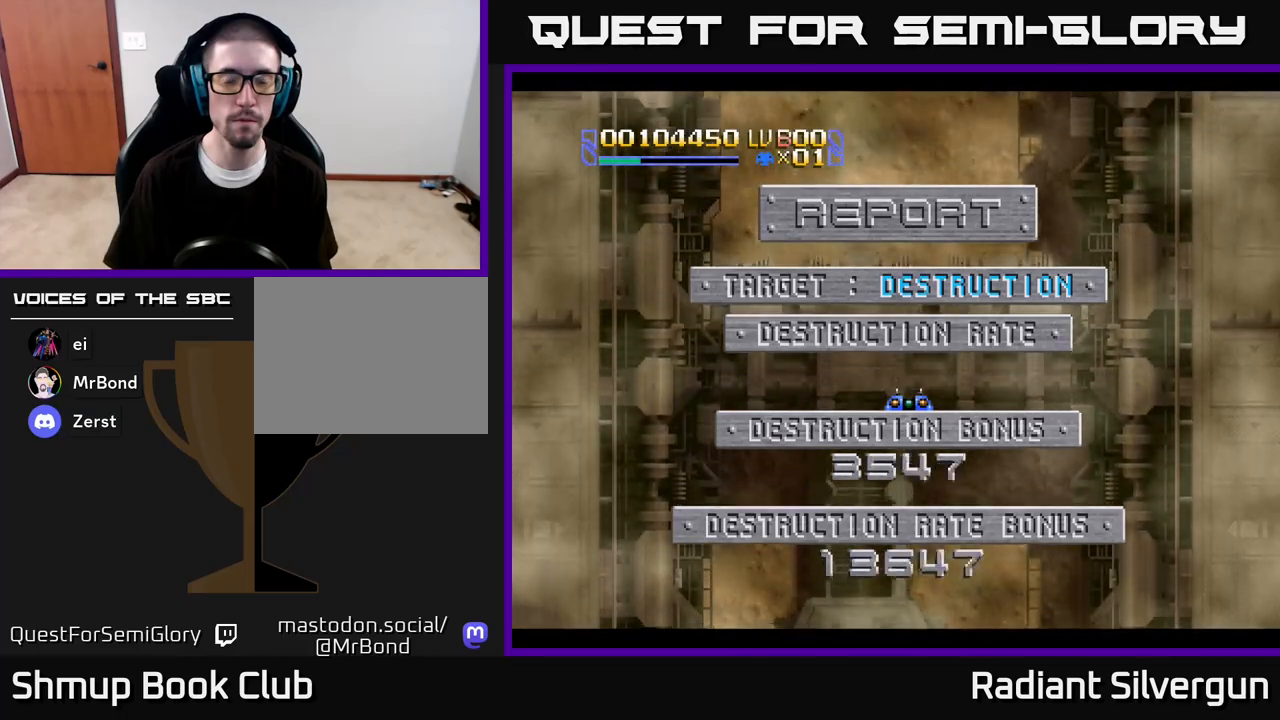
{"buttons": [], "left_stick": "center", "right_stick": "center", "events": []}
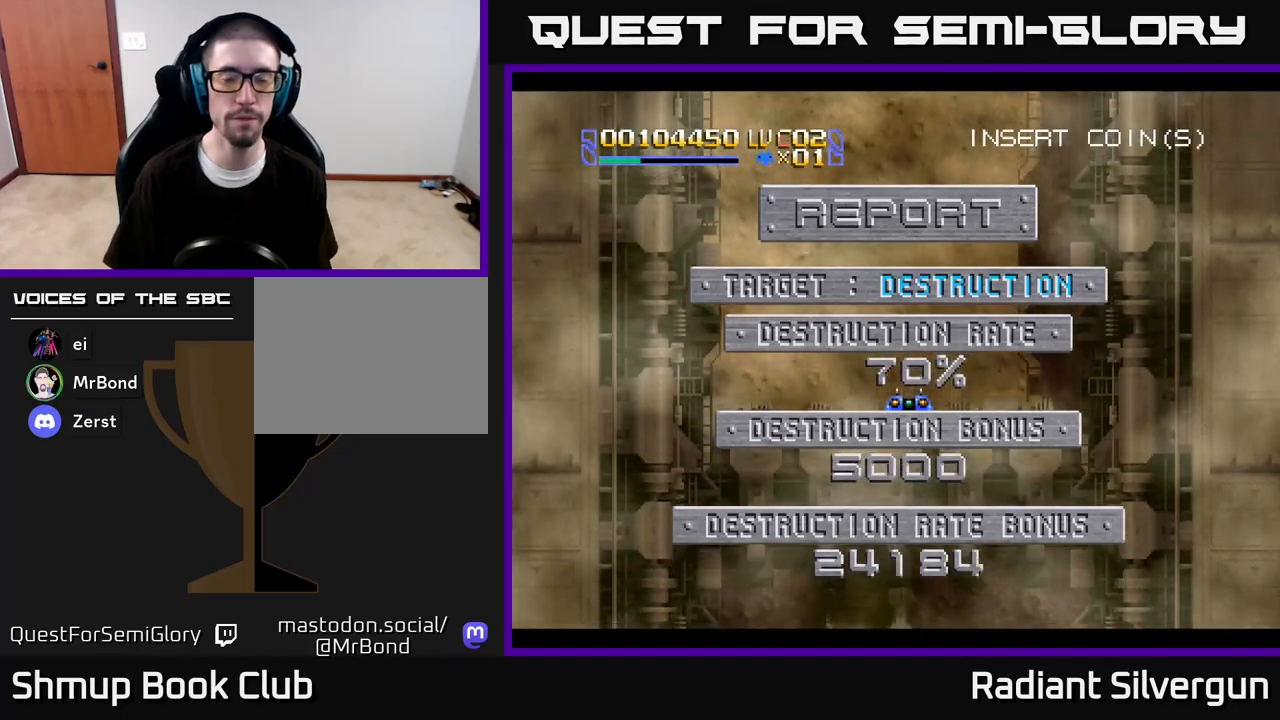
{"buttons": [], "left_stick": "center", "right_stick": "center", "events": []}
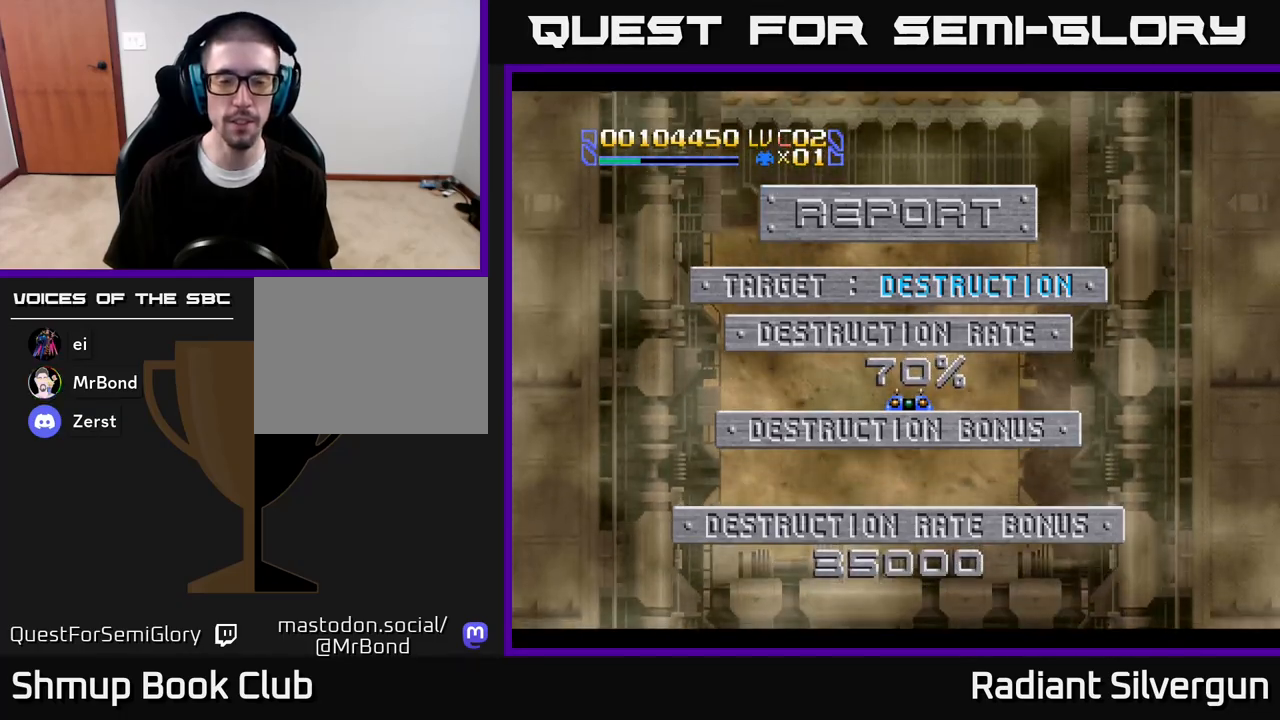
{"buttons": [], "left_stick": "center", "right_stick": "center", "events": [[217, "DPAD_LEFT", "down"], [333, "DPAD_LEFT", "up"]]}
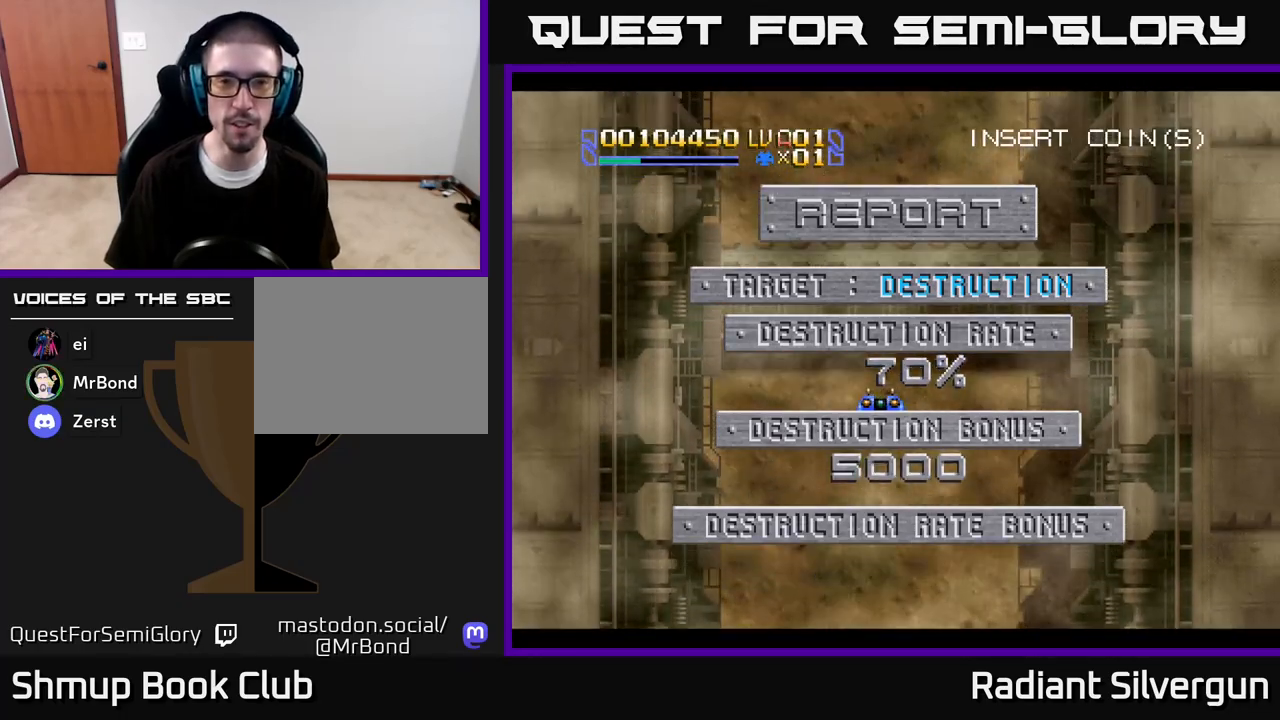
{"buttons": [], "left_stick": "center", "right_stick": "center", "events": [[217, "DPAD_DOWN", "down"], [317, "DPAD_DOWN", "up"]]}
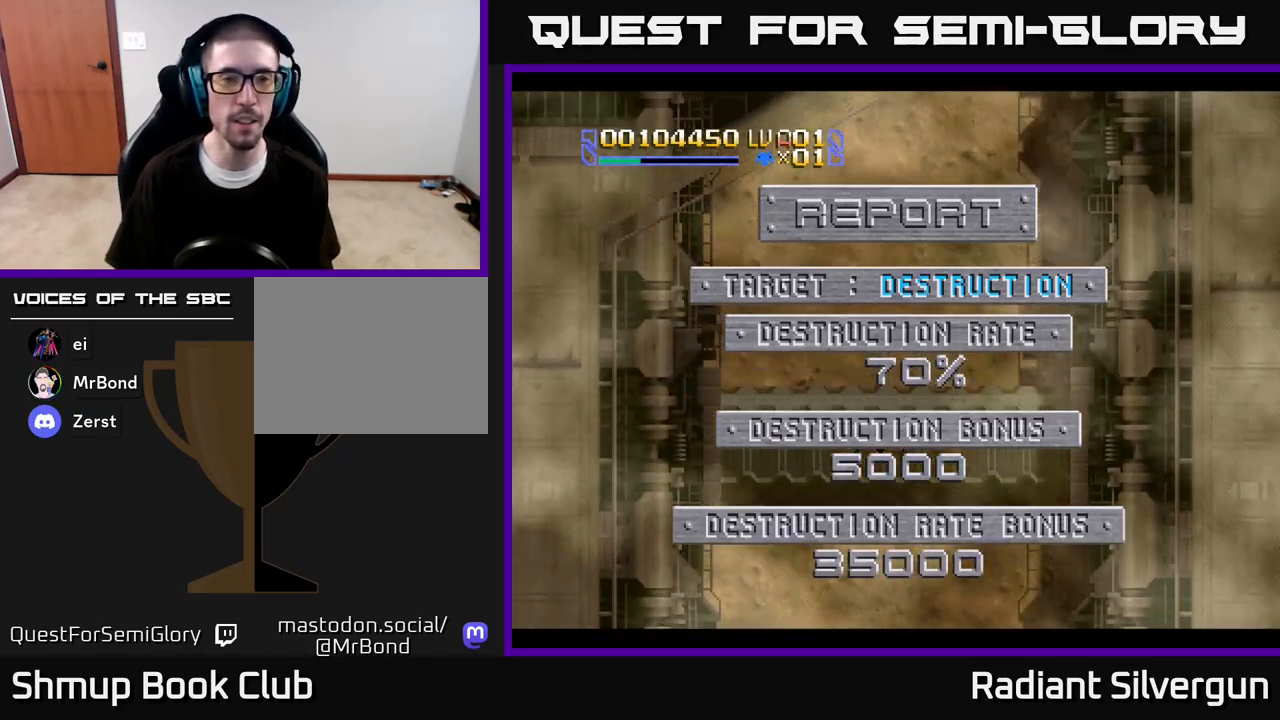
{"buttons": [], "left_stick": "center", "right_stick": "center", "events": [[250, "DPAD_UP", "down"], [400, "DPAD_UP", "up"]]}
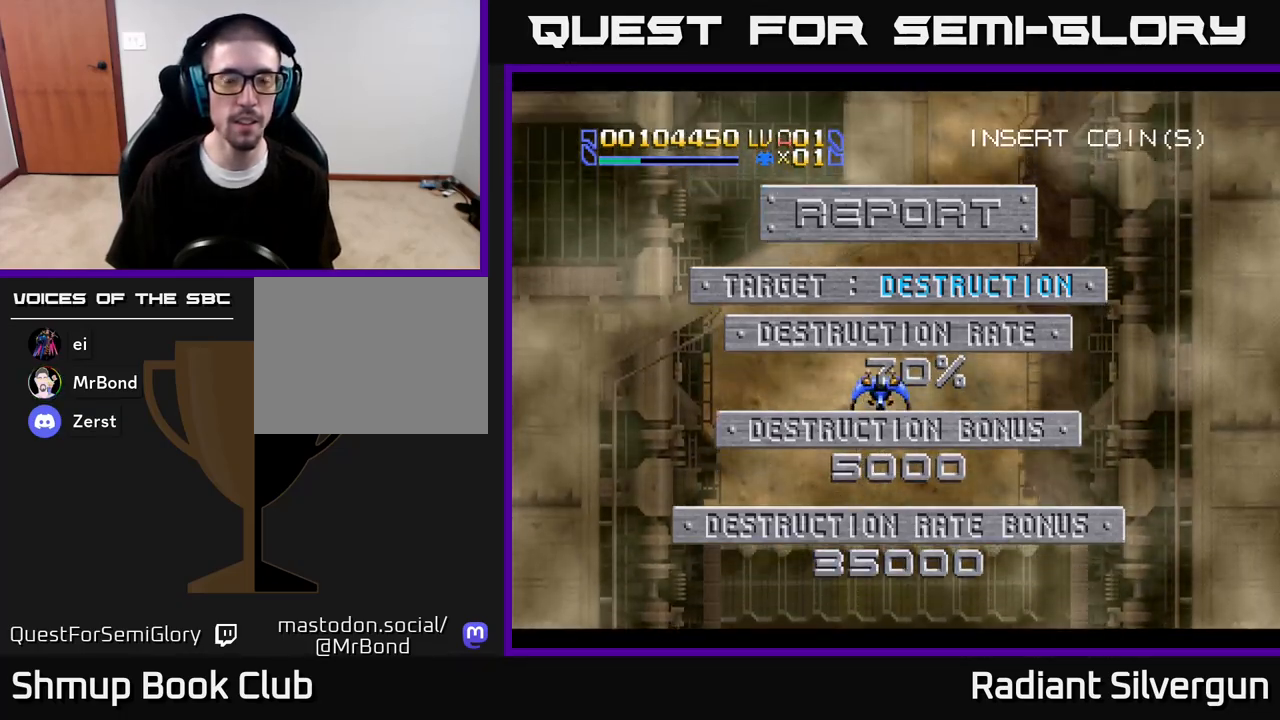
{"buttons": [], "left_stick": "center", "right_stick": "center", "events": []}
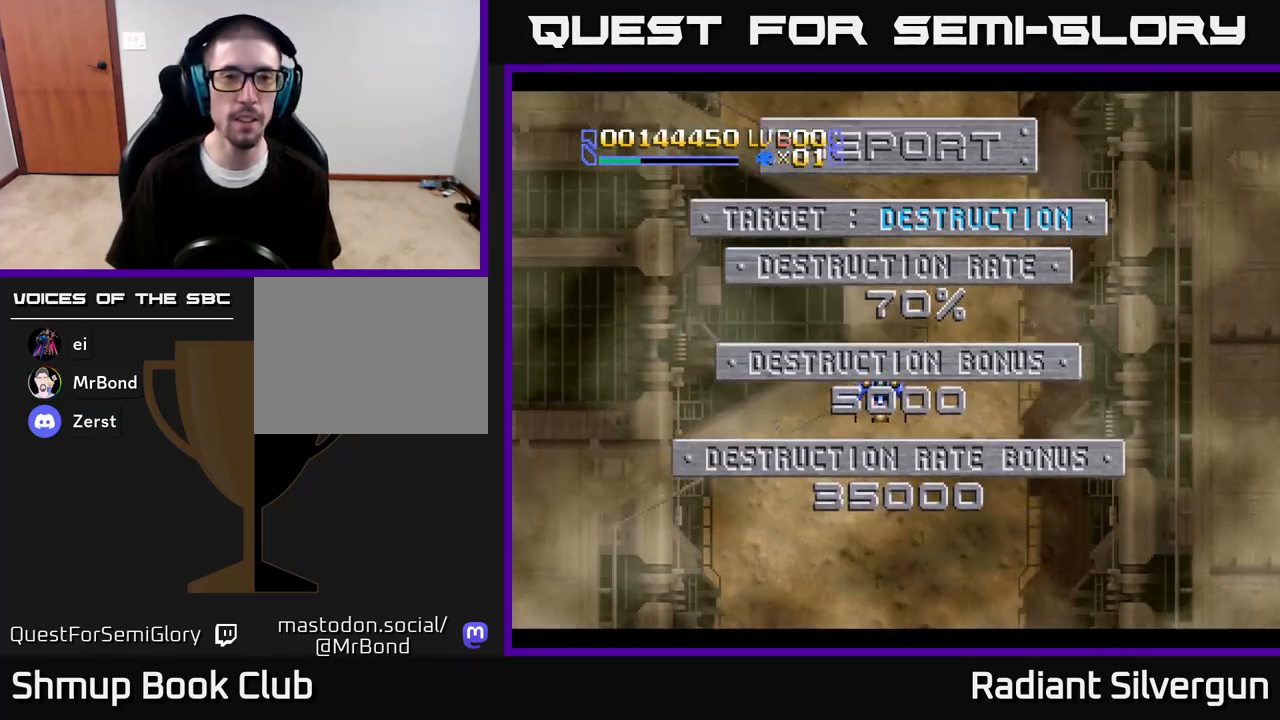
{"buttons": [], "left_stick": "center", "right_stick": "center", "events": []}
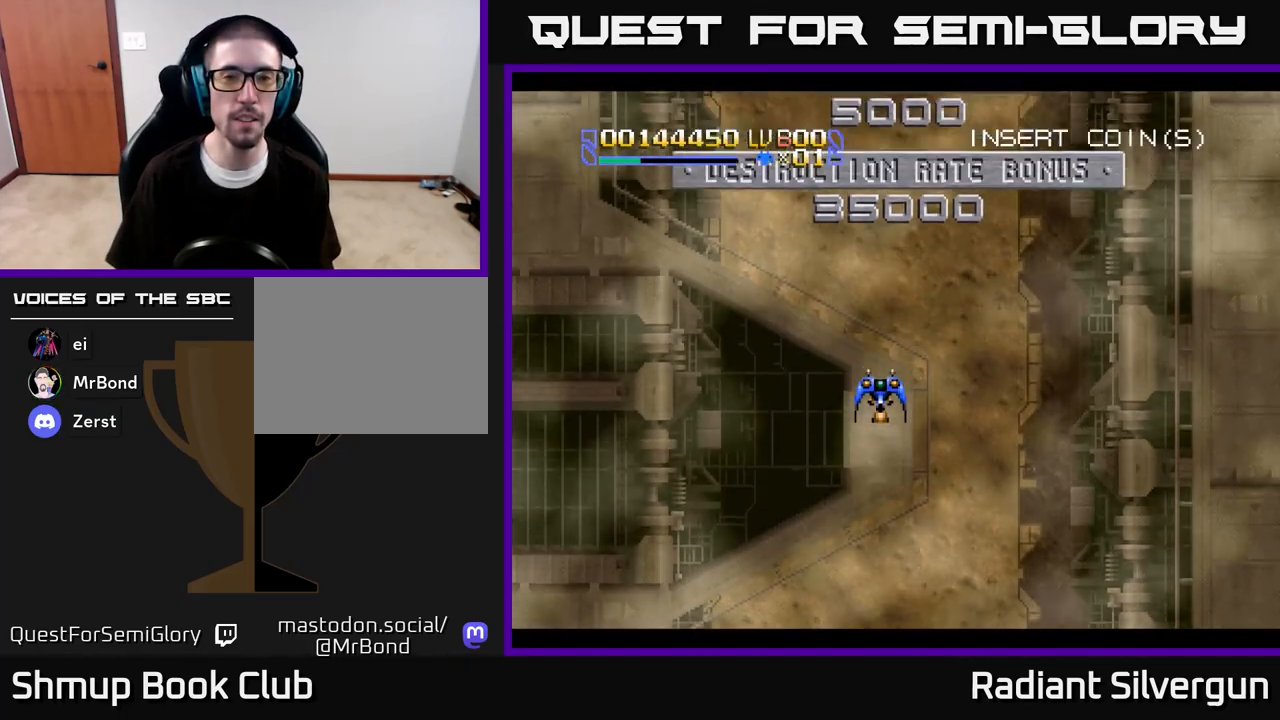
{"buttons": [], "left_stick": "center", "right_stick": "center", "events": []}
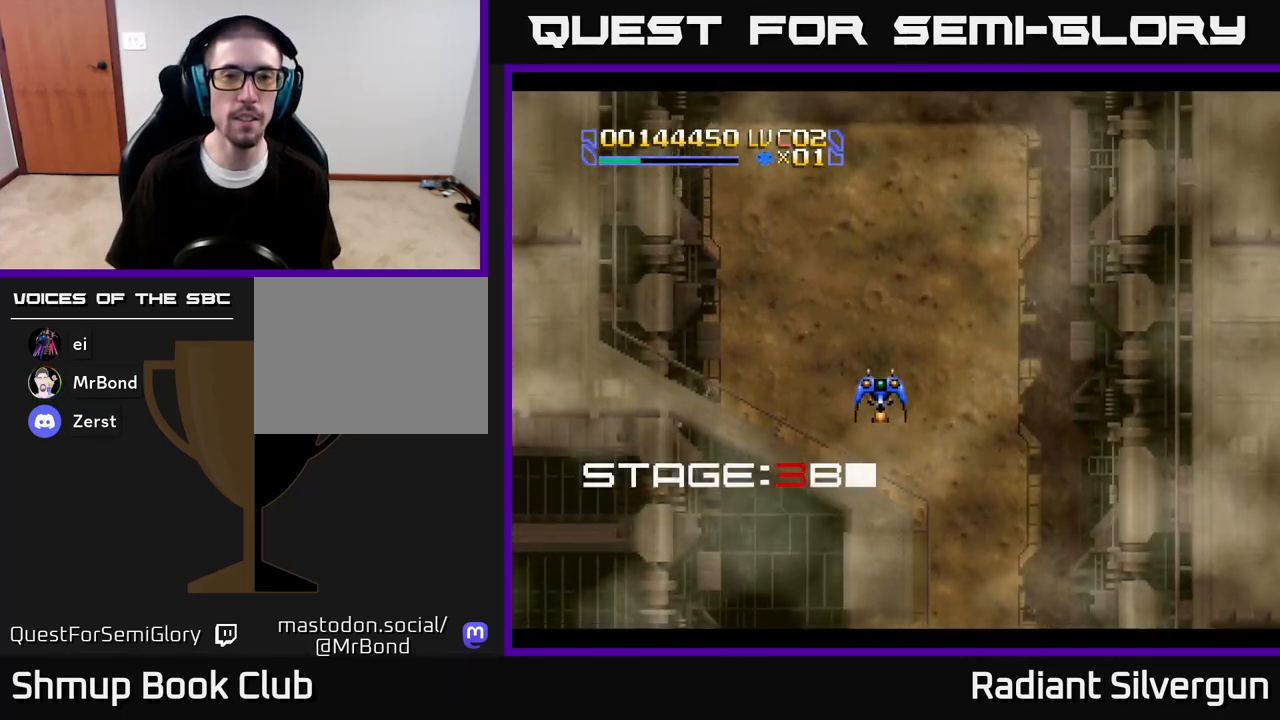
{"buttons": [], "left_stick": "center", "right_stick": "center", "events": []}
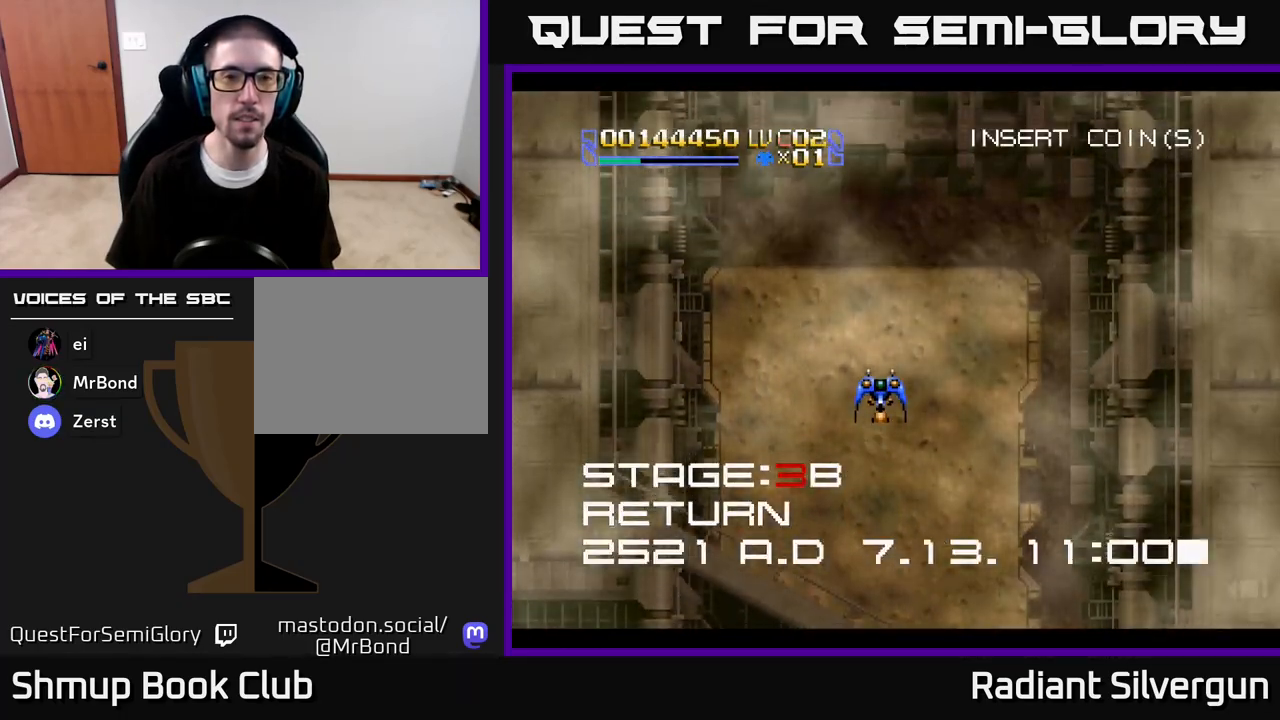
{"buttons": [], "left_stick": "center", "right_stick": "center", "events": []}
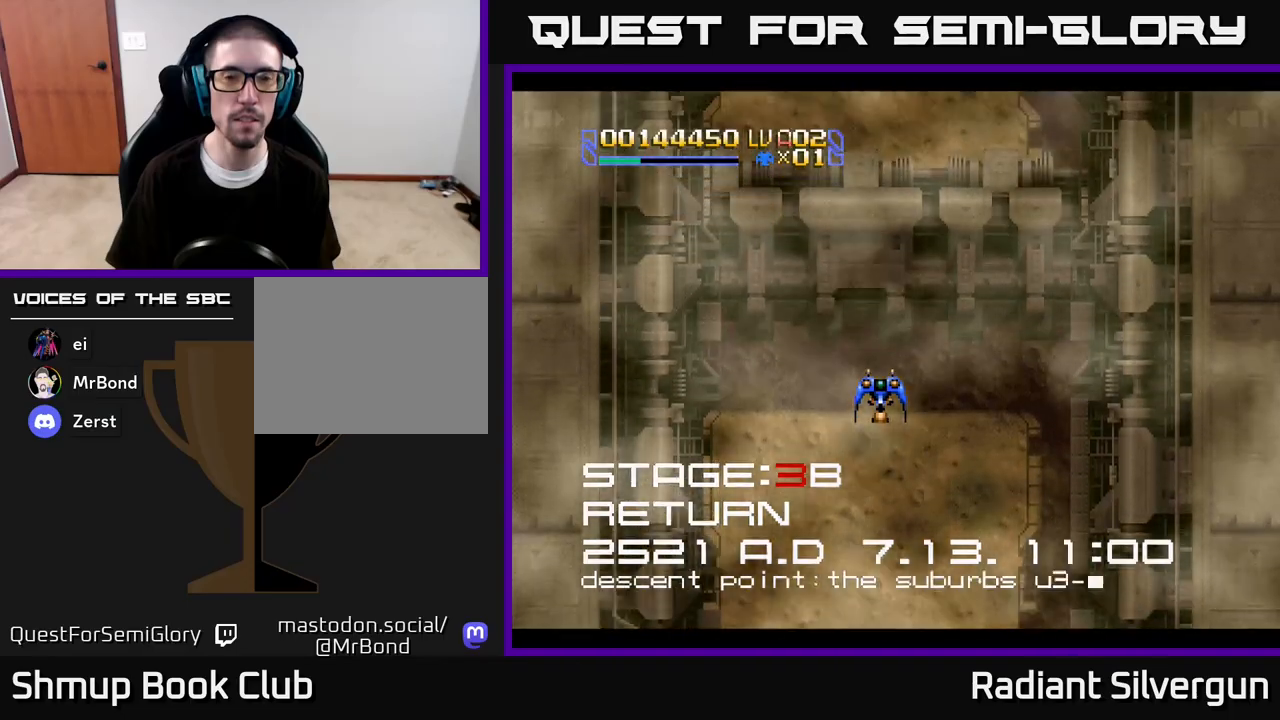
{"buttons": [], "left_stick": "center", "right_stick": "center", "events": []}
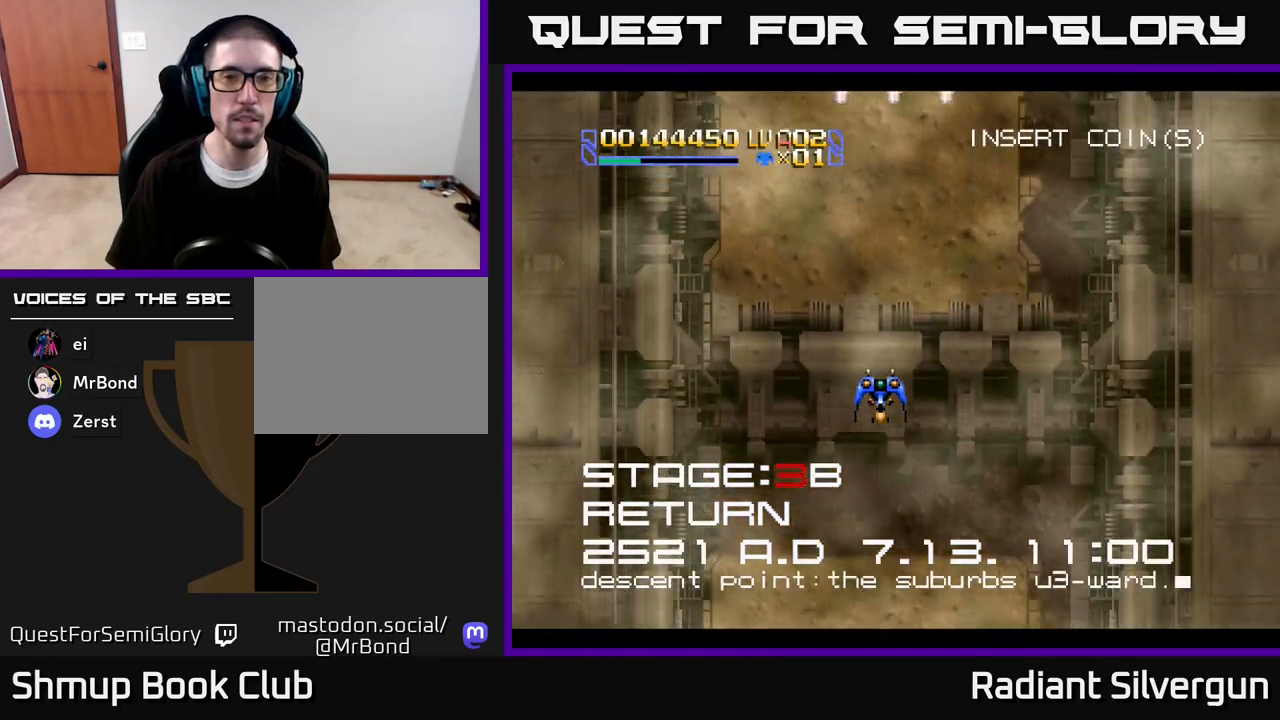
{"buttons": ["A", "DPAD_UP", "DPAD_LEFT"], "left_stick": "center", "right_stick": "center", "events": [[333, "DPAD_UP", "down"], [433, "DPAD_LEFT", "down"], [450, "A", "down"]]}